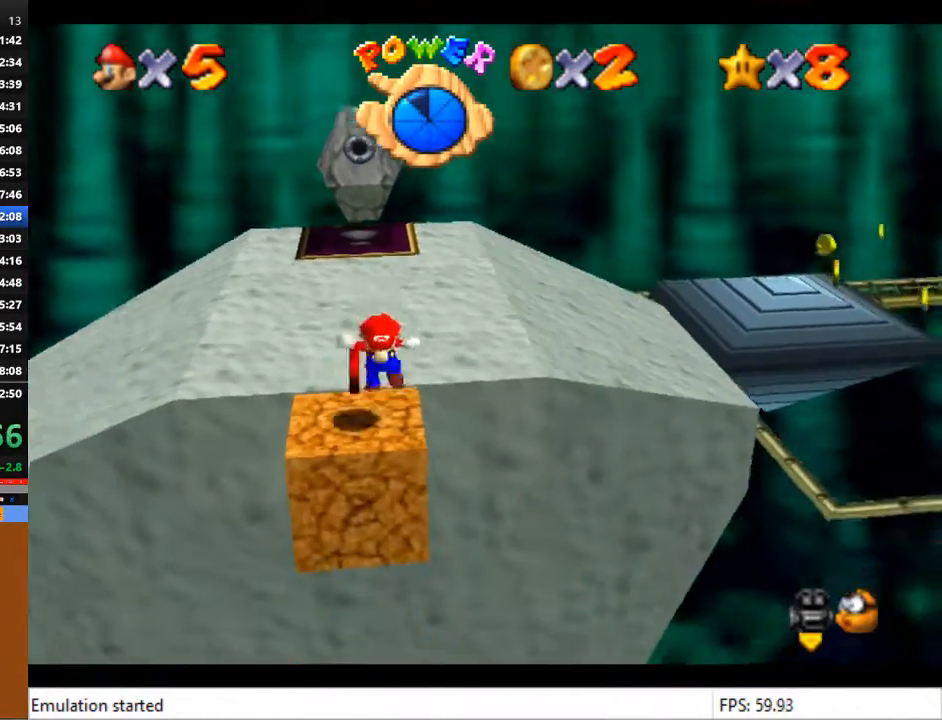
Gameplay with a controller (PlayStation layout); each line is a JSON object with the inputs held at the frame after it. "events" lists button and stick changes between this image and that frame as [ms after this image, input, new state], when the widget could be followed in between.
{"buttons": ["CROSS"], "left_stick": "up", "right_stick": "center", "events": [[67, "left_stick", "up"], [167, "CROSS", "down"]]}
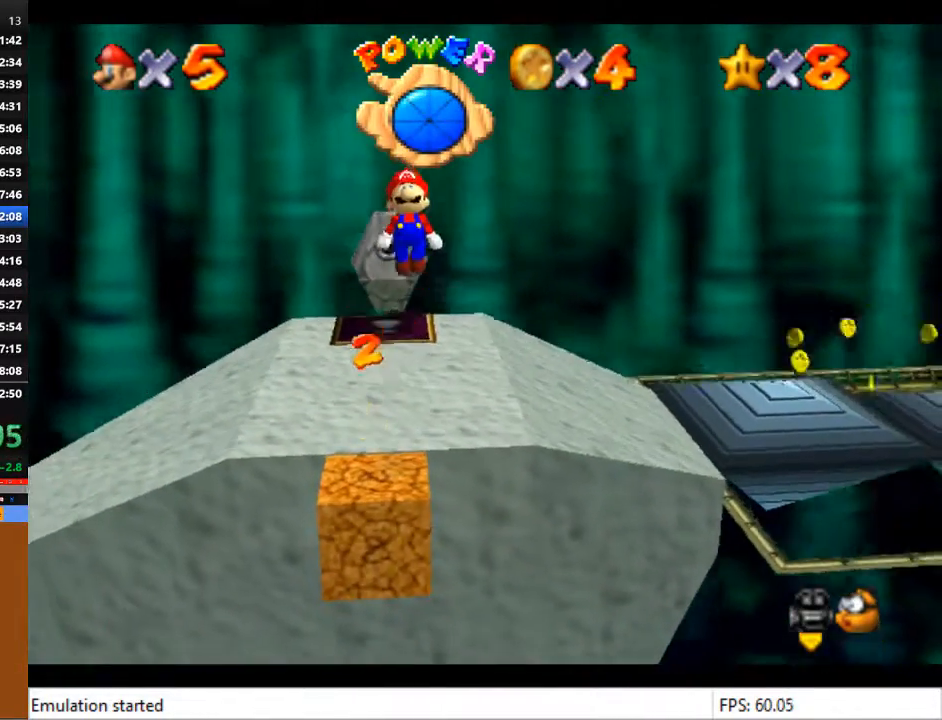
{"buttons": ["CROSS"], "left_stick": "up", "right_stick": "center", "events": []}
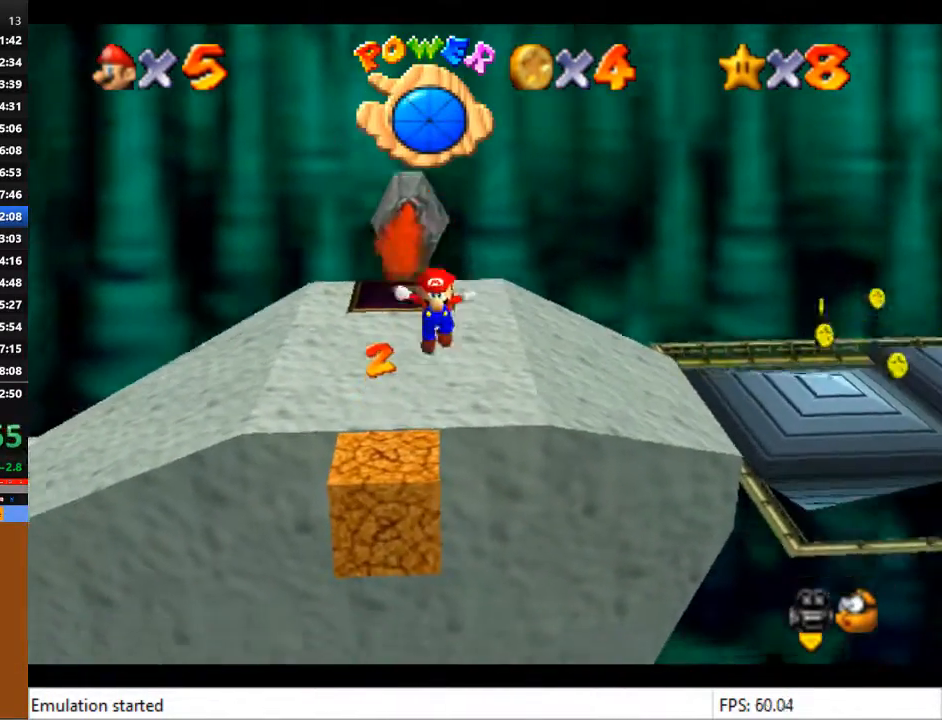
{"buttons": ["CROSS"], "left_stick": "up", "right_stick": "center", "events": [[100, "L3", "down"], [167, "CROSS", "up"], [300, "CROSS", "down"], [300, "L3", "up"]]}
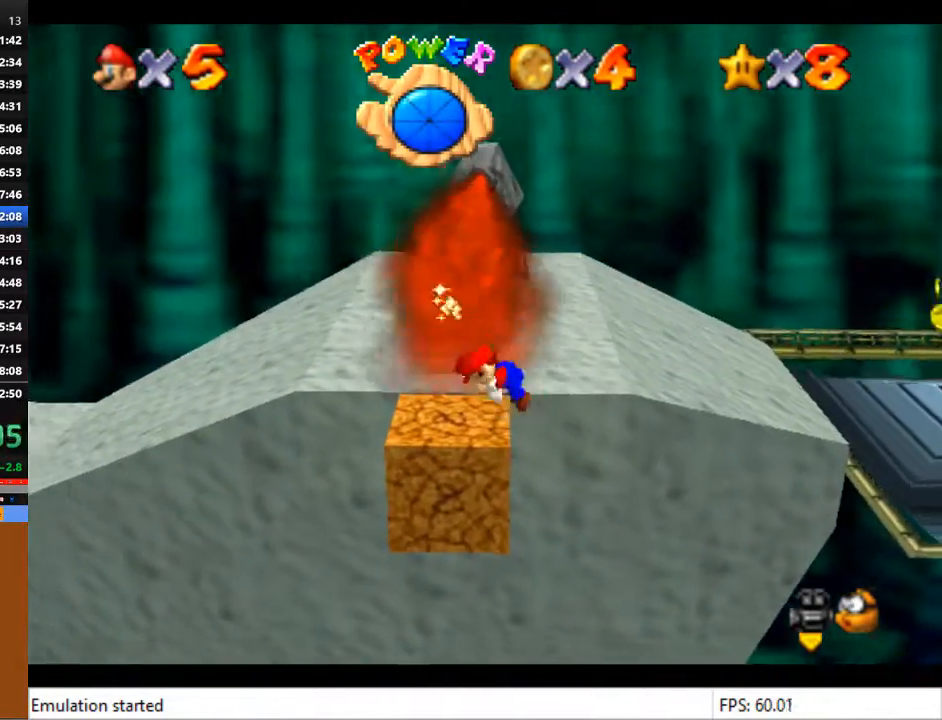
{"buttons": ["CROSS"], "left_stick": "up", "right_stick": "center", "events": [[33, "CROSS", "up"], [500, "CROSS", "down"]]}
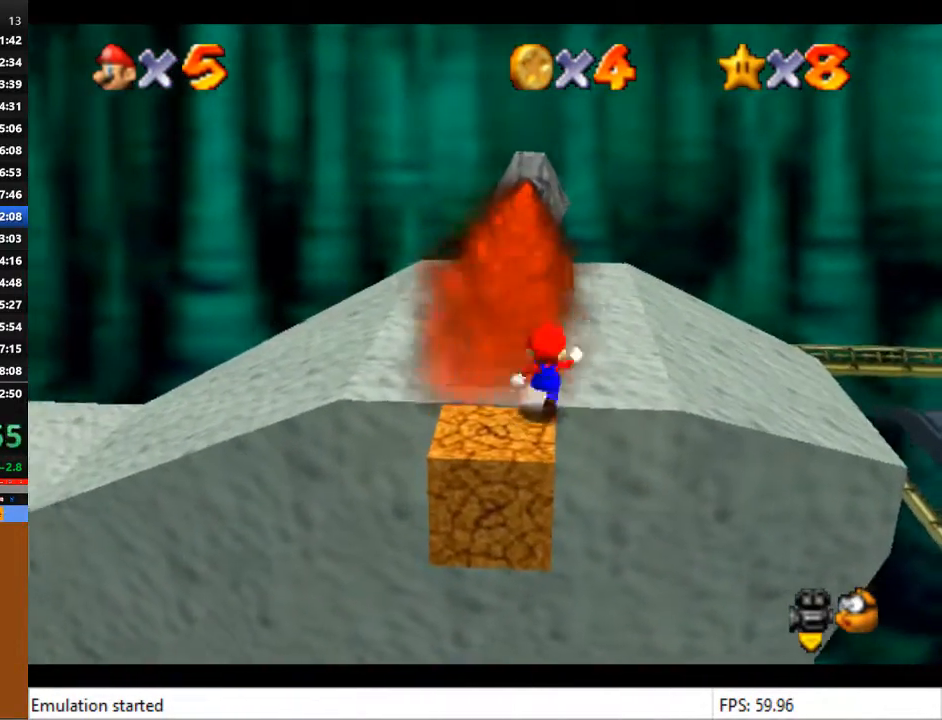
{"buttons": ["CROSS"], "left_stick": "up-right", "right_stick": "center", "events": [[400, "left_stick", "up-right"]]}
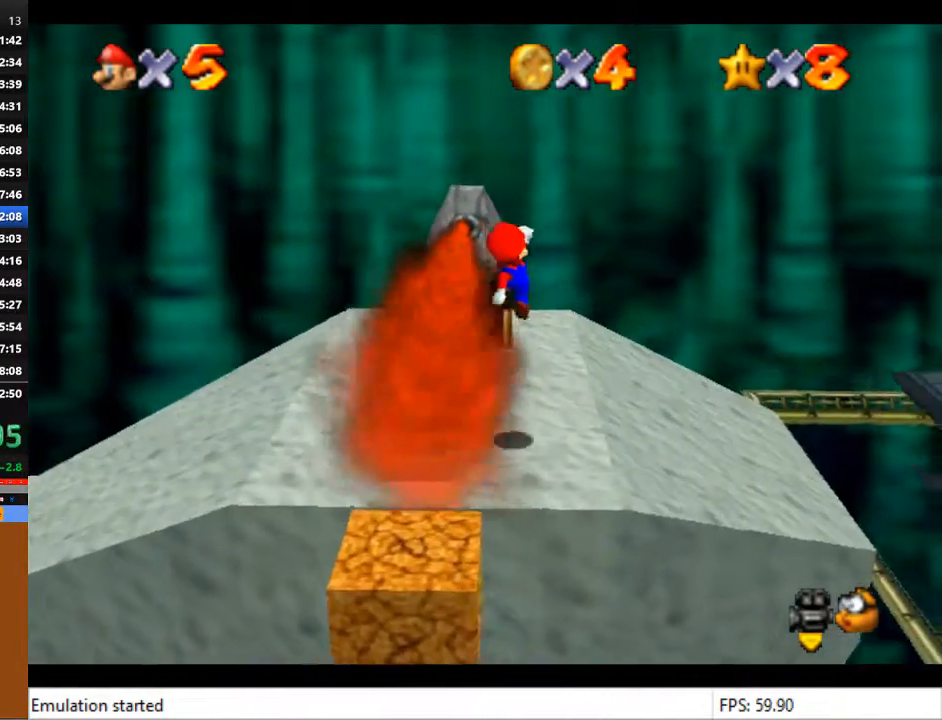
{"buttons": [], "left_stick": "center", "right_stick": "center", "events": [[200, "CROSS", "up"], [333, "left_stick", "center"]]}
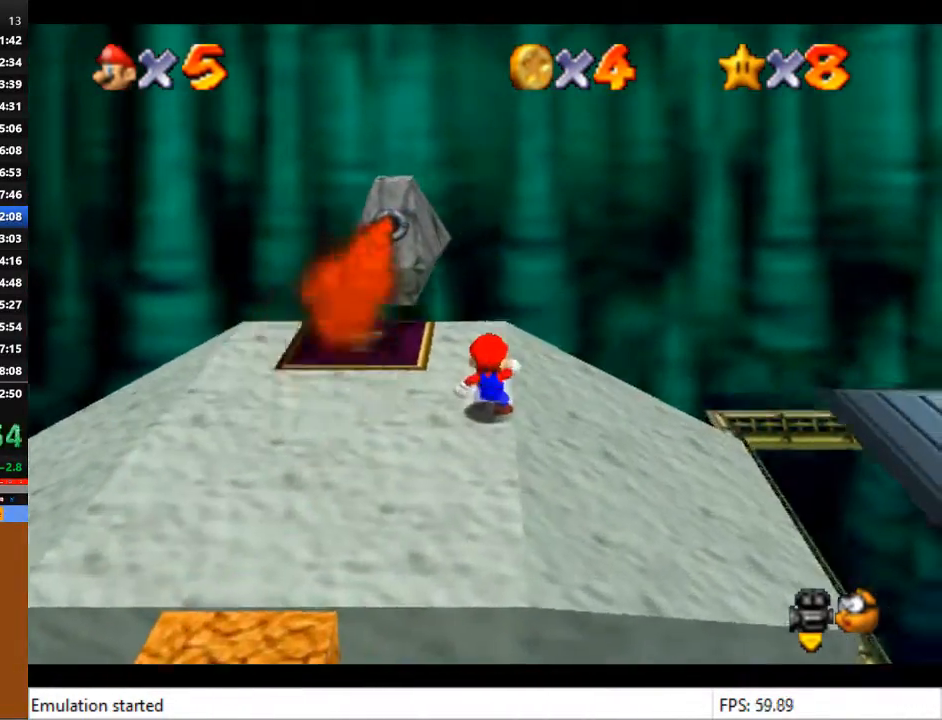
{"buttons": [], "left_stick": "up-left", "right_stick": "center", "events": [[33, "left_stick", "right"], [33, "right_stick", "left"], [100, "right_stick", "center"], [133, "left_stick", "center"], [500, "left_stick", "up-left"]]}
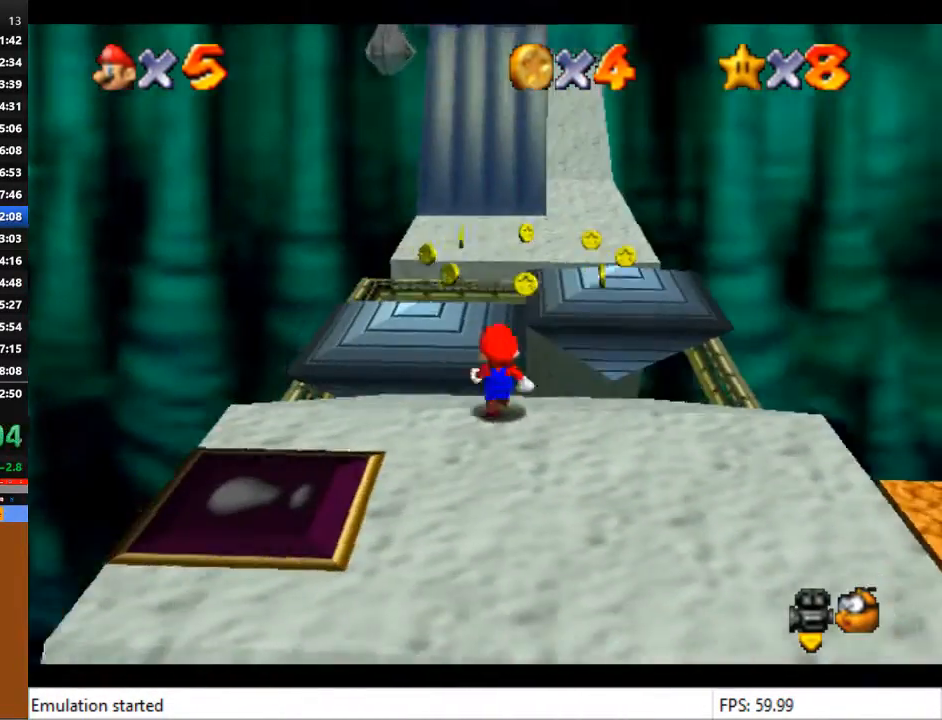
{"buttons": [], "left_stick": "up", "right_stick": "center", "events": [[500, "left_stick", "up"]]}
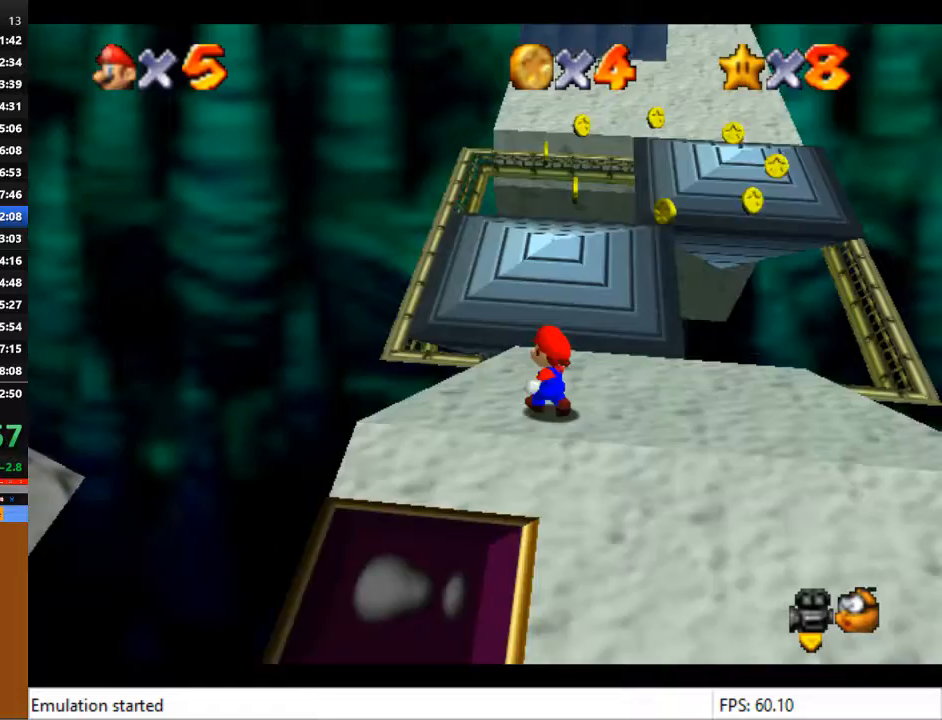
{"buttons": ["CROSS"], "left_stick": "up", "right_stick": "center", "events": [[500, "CROSS", "down"]]}
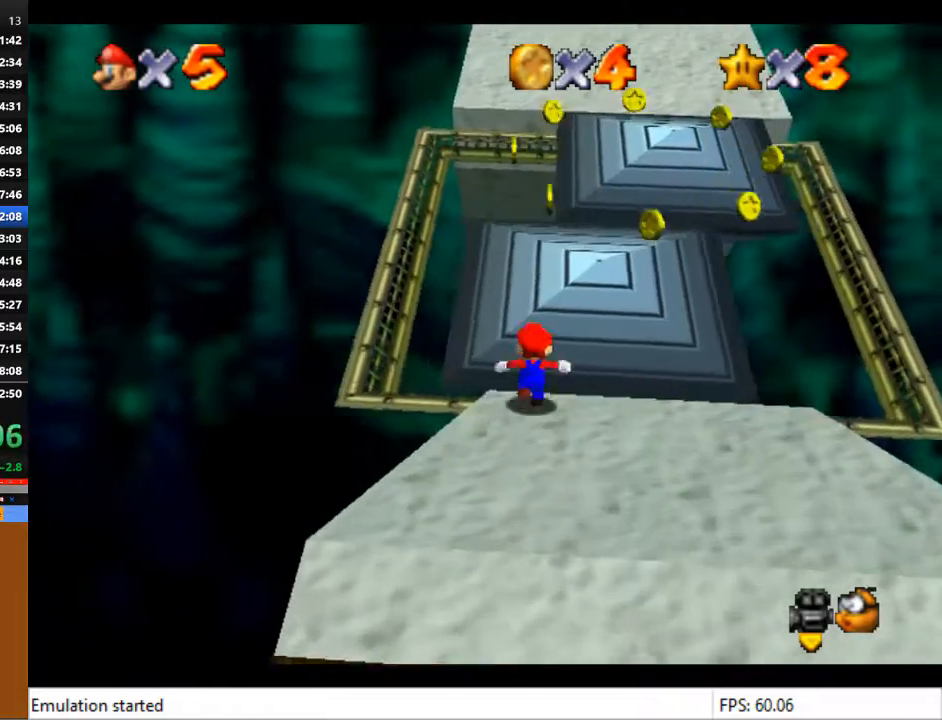
{"buttons": ["CROSS"], "left_stick": "up", "right_stick": "center", "events": []}
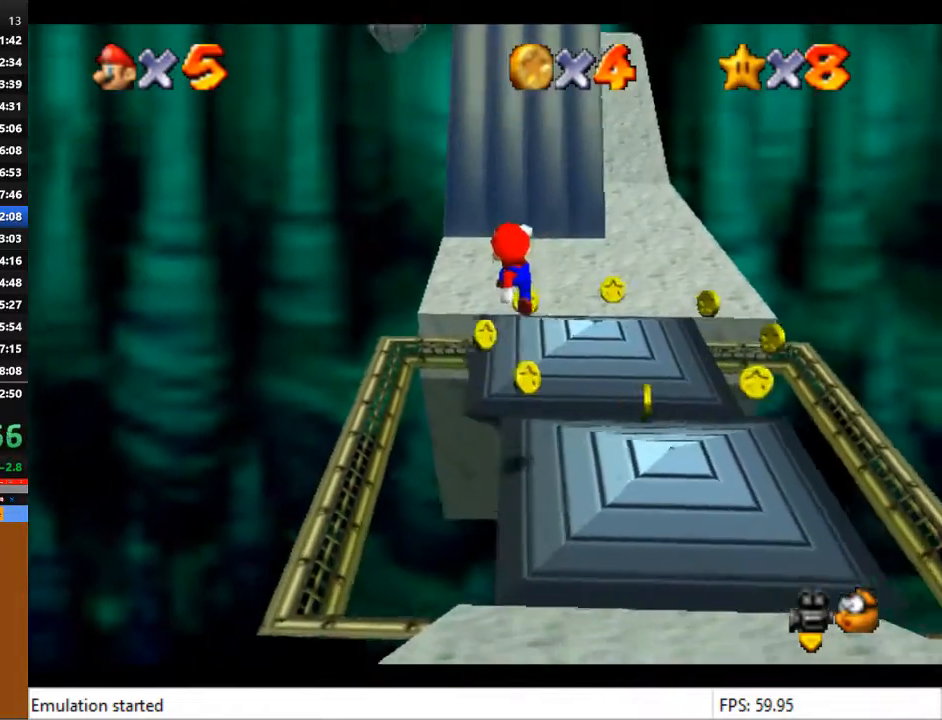
{"buttons": ["CROSS"], "left_stick": "up", "right_stick": "center", "events": [[267, "CROSS", "up"], [400, "CROSS", "down"]]}
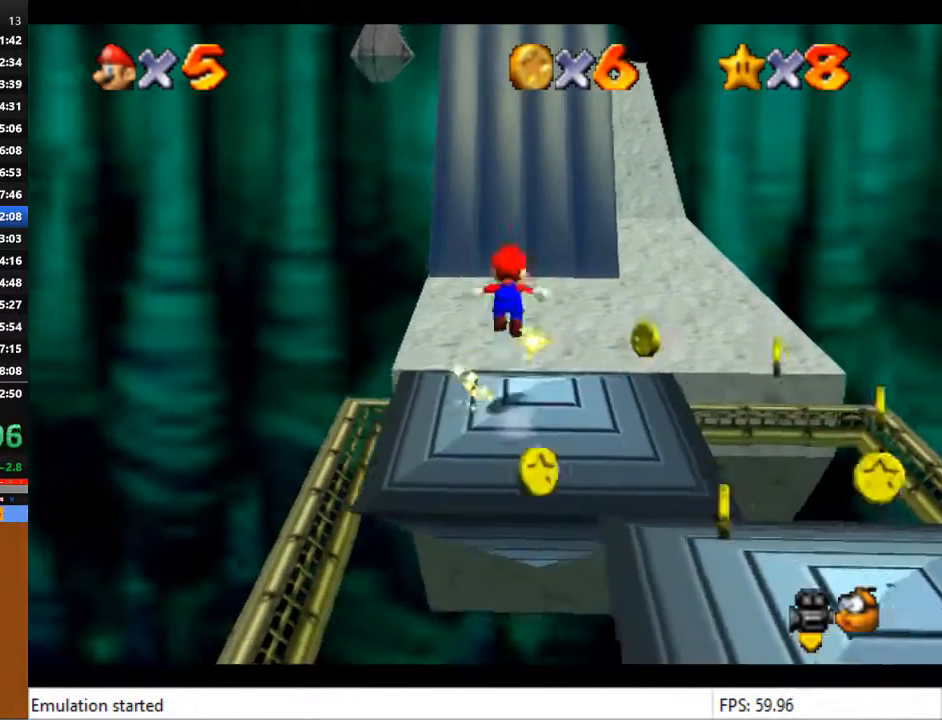
{"buttons": ["CROSS"], "left_stick": "up", "right_stick": "center", "events": []}
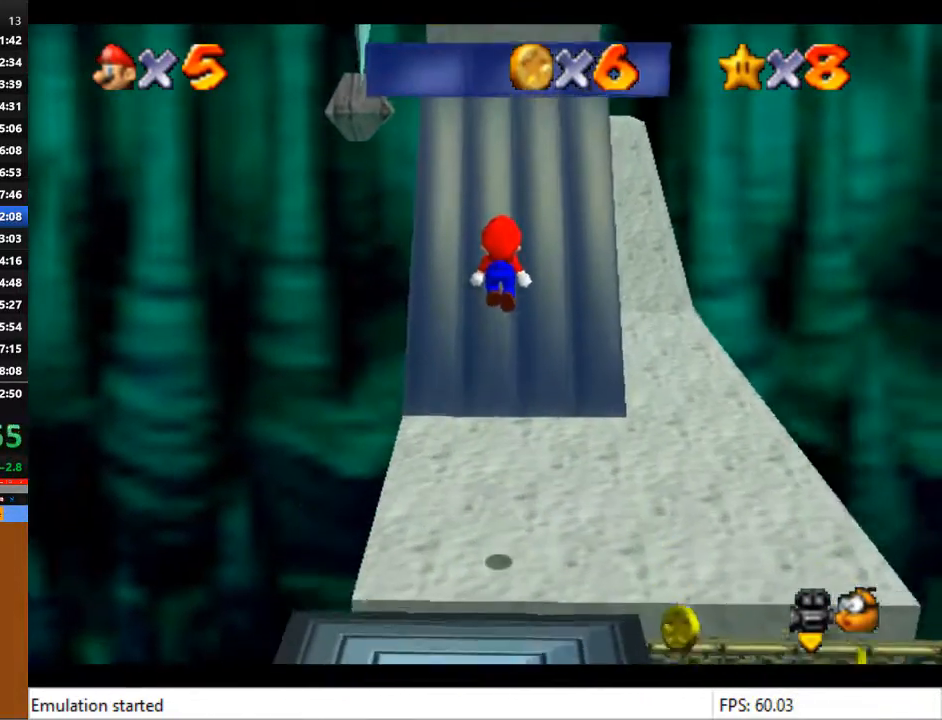
{"buttons": [], "left_stick": "up", "right_stick": "center", "events": [[167, "CROSS", "up"]]}
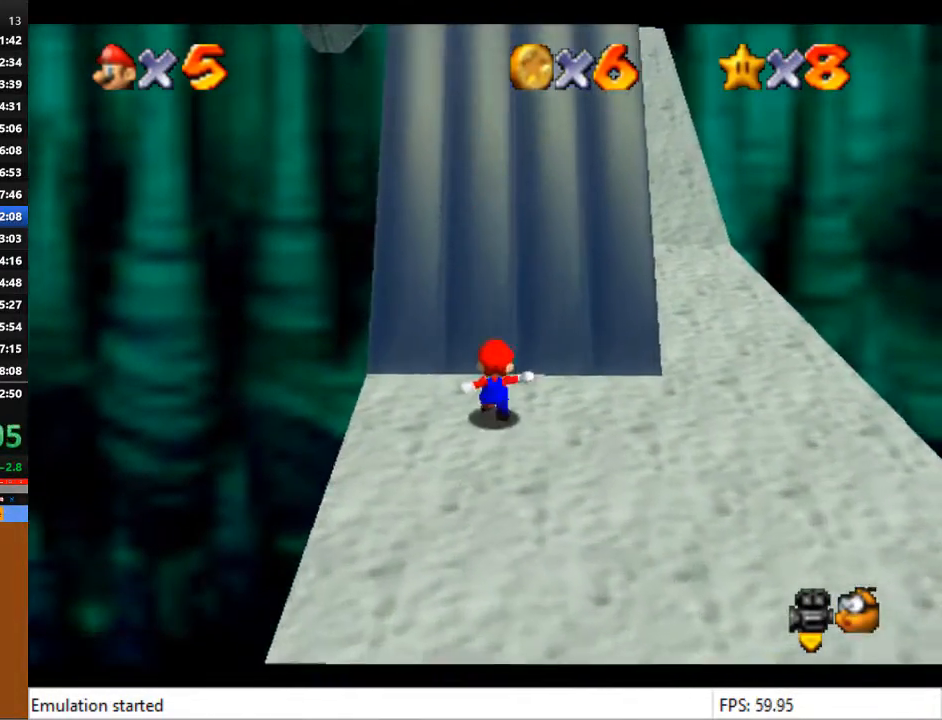
{"buttons": ["CROSS"], "left_stick": "up", "right_stick": "center", "events": [[33, "CROSS", "down"]]}
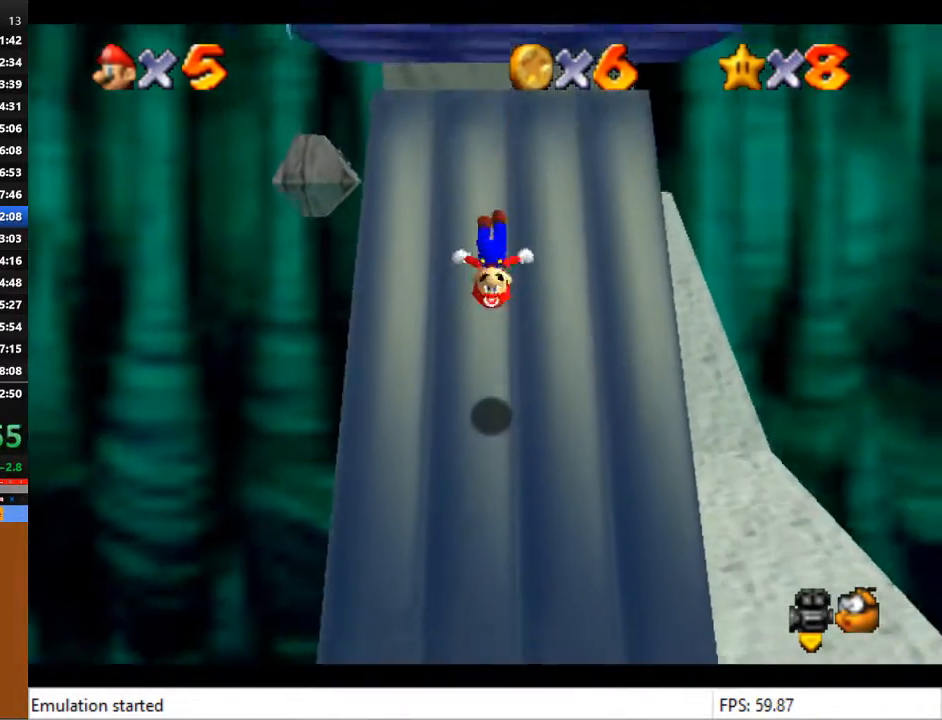
{"buttons": ["CROSS", "SQUARE"], "left_stick": "up", "right_stick": "center", "events": [[467, "SQUARE", "down"]]}
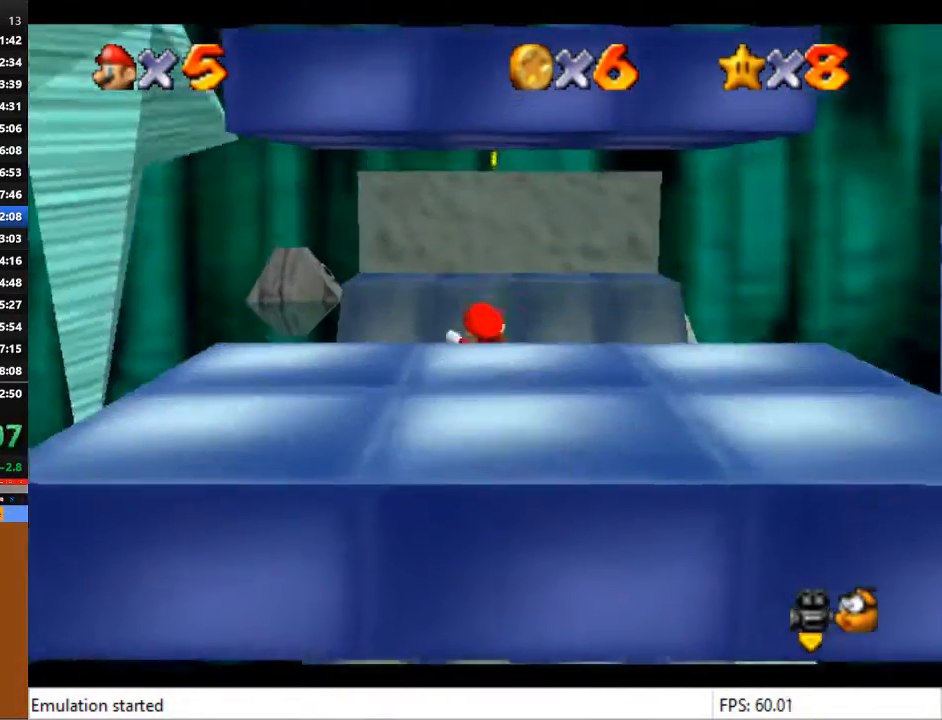
{"buttons": [], "left_stick": "center", "right_stick": "center", "events": [[133, "SQUARE", "up"], [267, "CROSS", "up"], [467, "left_stick", "center"]]}
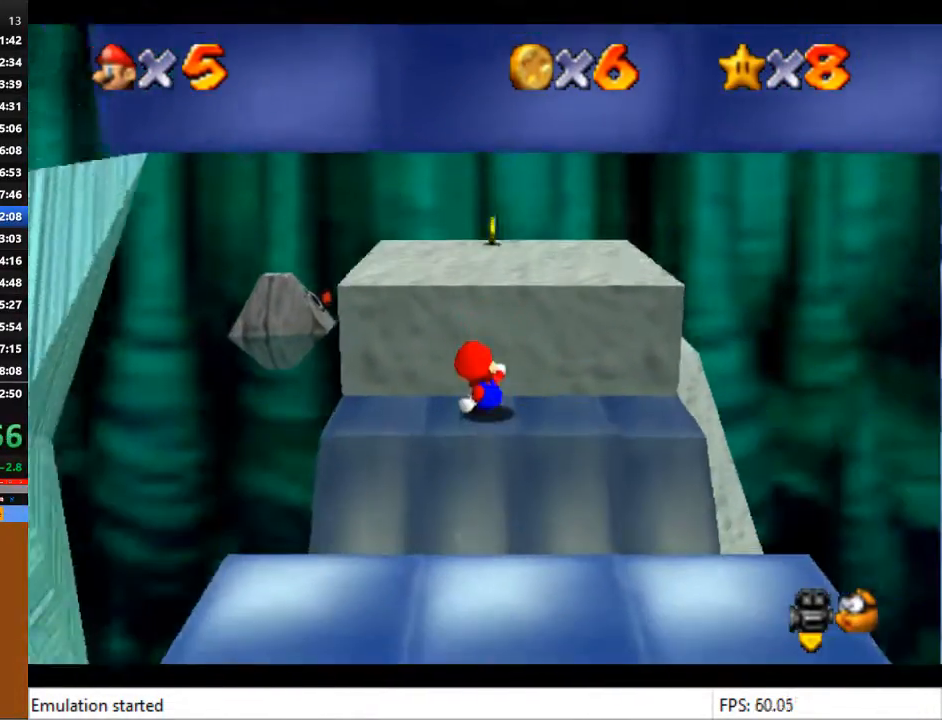
{"buttons": ["CROSS"], "left_stick": "down", "right_stick": "center", "events": [[133, "left_stick", "down"], [333, "CROSS", "down"]]}
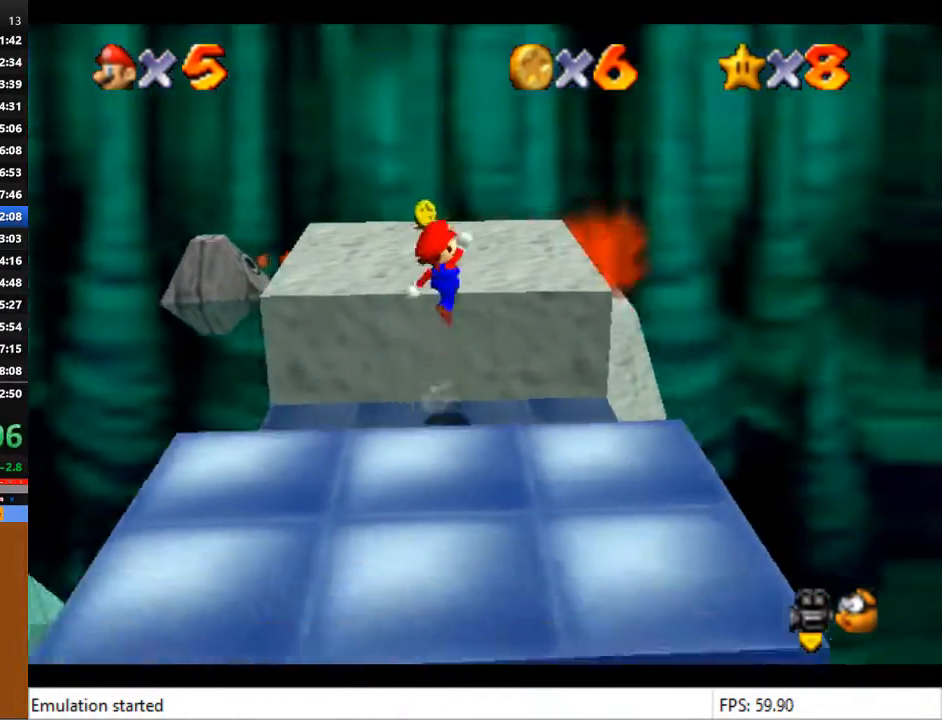
{"buttons": [], "left_stick": "up", "right_stick": "center", "events": [[100, "left_stick", "down-left"], [267, "CROSS", "up"], [300, "left_stick", "center"], [467, "left_stick", "up"]]}
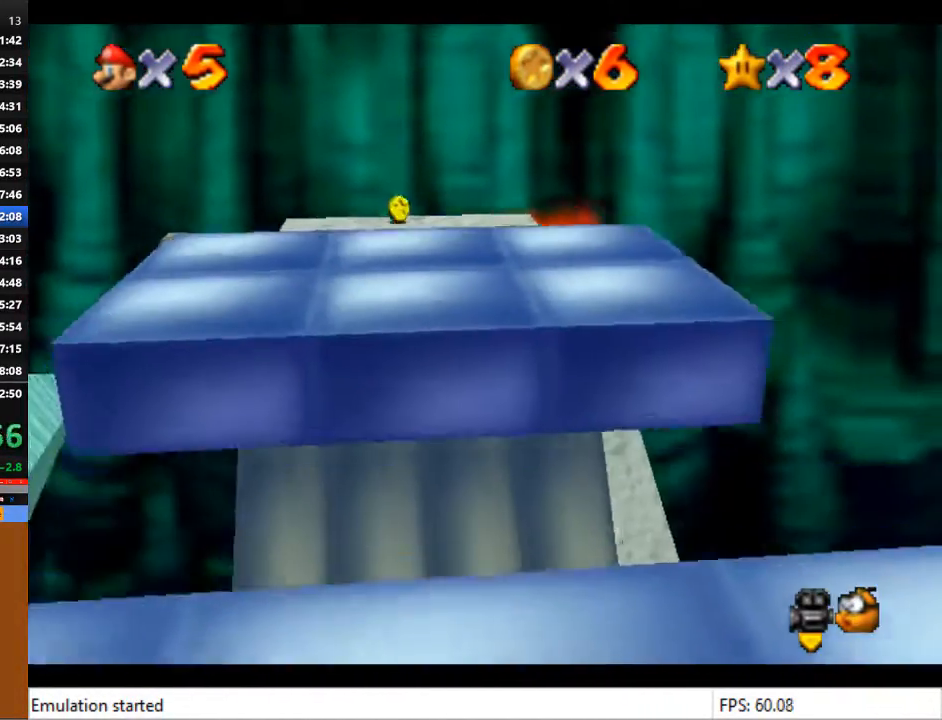
{"buttons": [], "left_stick": "center", "right_stick": "center", "events": [[133, "left_stick", "center"], [267, "right_stick", "right"], [367, "right_stick", "center"]]}
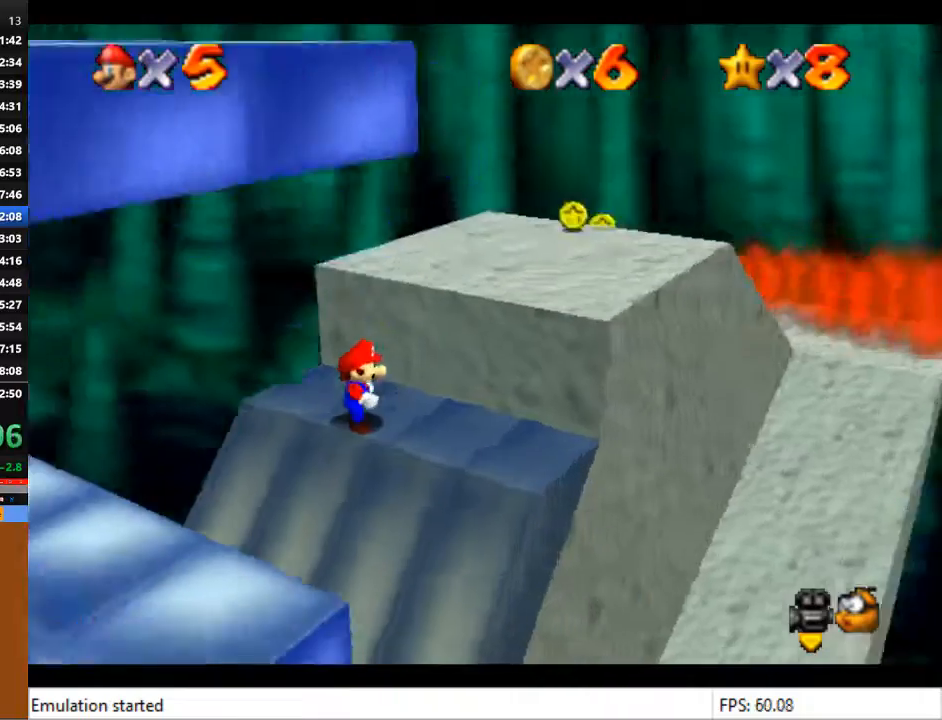
{"buttons": [], "left_stick": "center", "right_stick": "center", "events": [[100, "right_stick", "right"], [167, "right_stick", "center"]]}
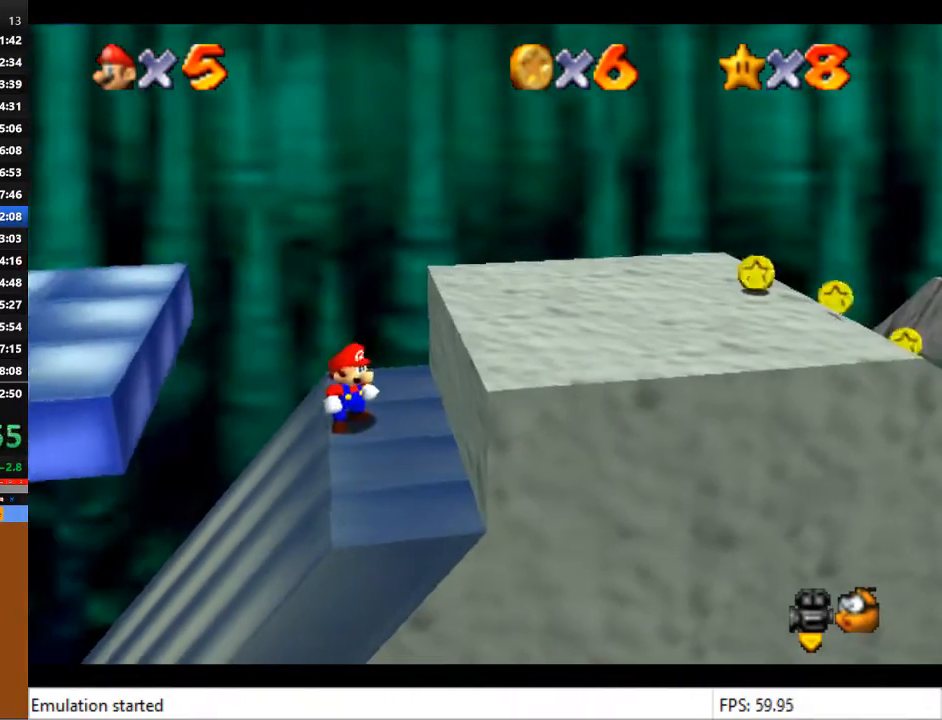
{"buttons": [], "left_stick": "center", "right_stick": "center", "events": [[167, "left_stick", "up-right"], [367, "left_stick", "center"]]}
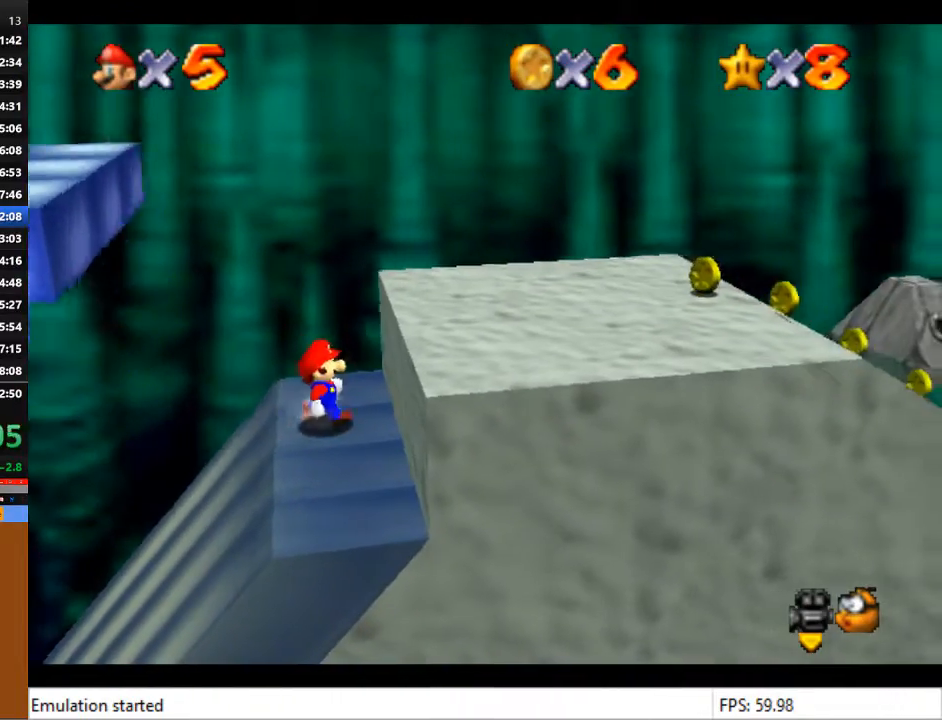
{"buttons": ["CROSS"], "left_stick": "left", "right_stick": "center", "events": [[167, "left_stick", "left"], [433, "CROSS", "down"]]}
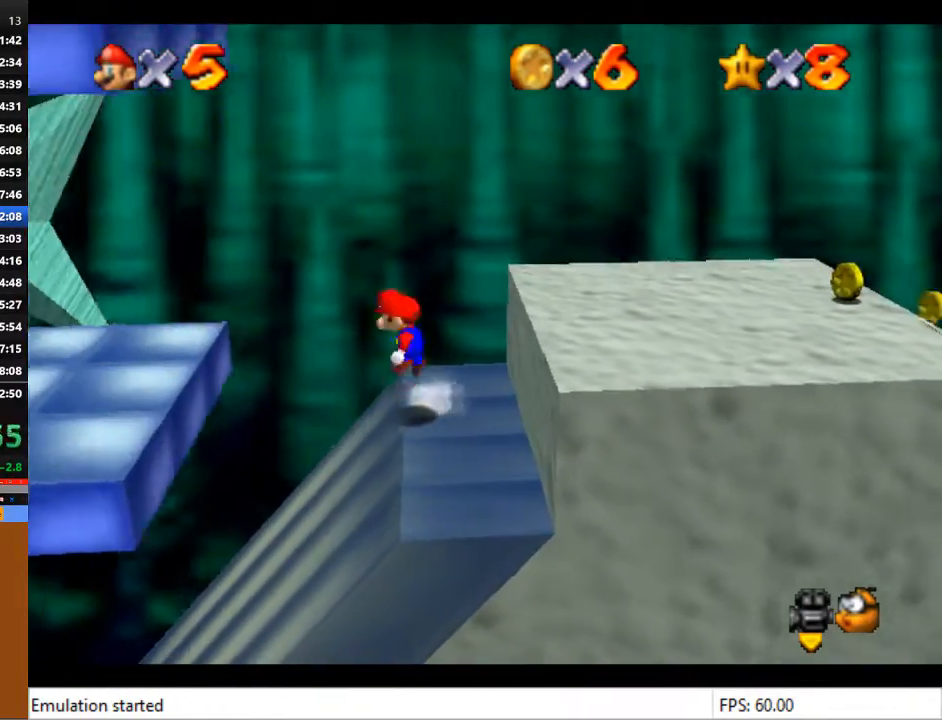
{"buttons": [], "left_stick": "center", "right_stick": "center", "events": [[333, "CROSS", "up"], [467, "left_stick", "center"]]}
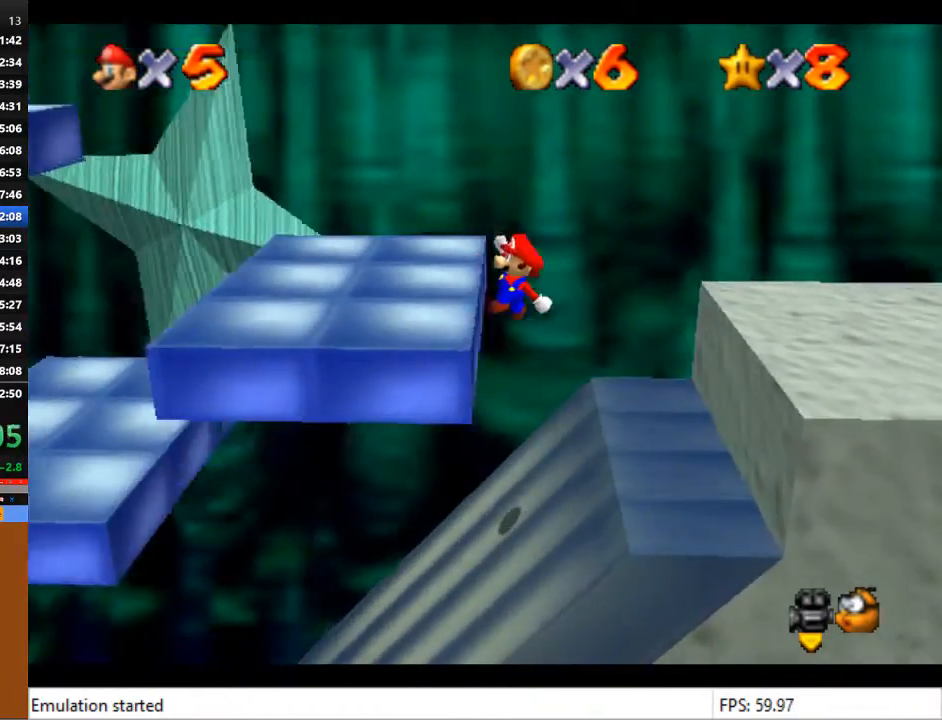
{"buttons": [], "left_stick": "left", "right_stick": "center", "events": [[100, "CROSS", "down"], [267, "CROSS", "up"], [467, "left_stick", "left"]]}
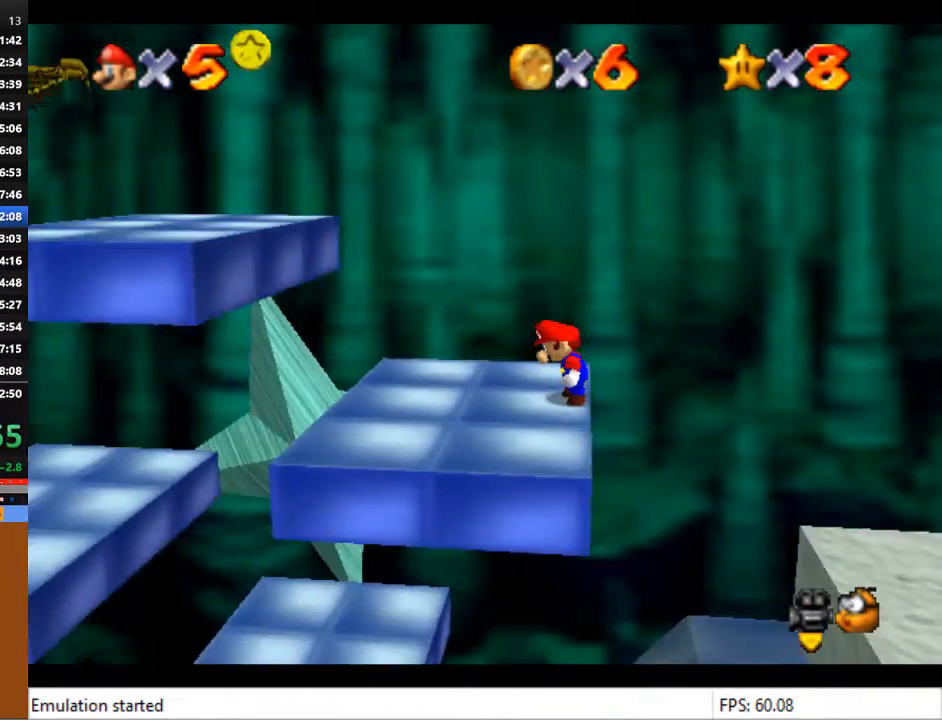
{"buttons": [], "left_stick": "left", "right_stick": "center", "events": []}
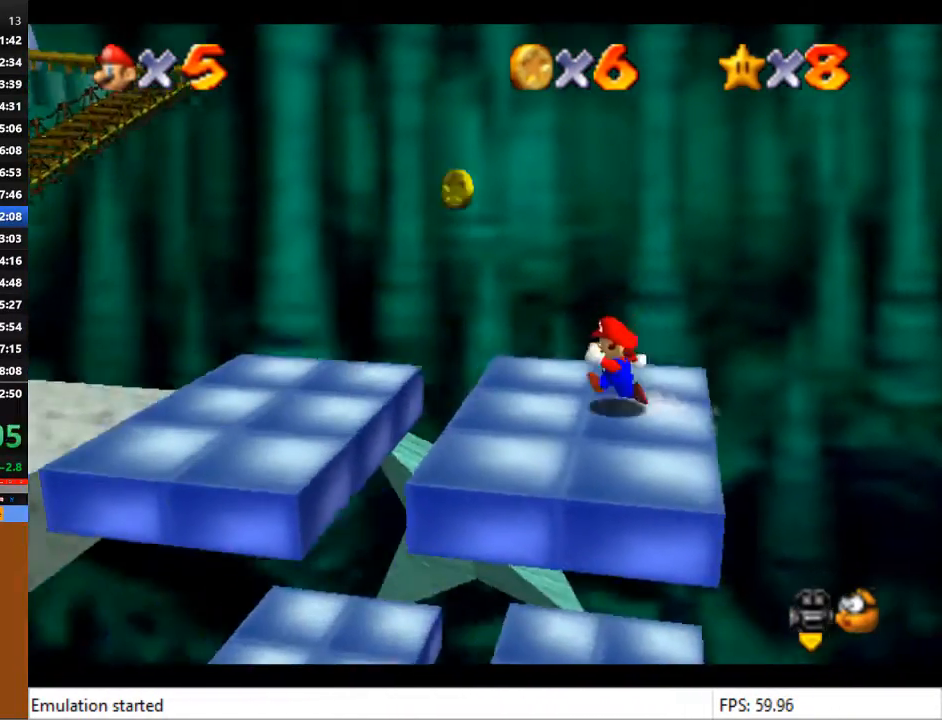
{"buttons": ["CROSS", "L2"], "left_stick": "left", "right_stick": "center", "events": [[167, "L2", "down"], [267, "CROSS", "down"]]}
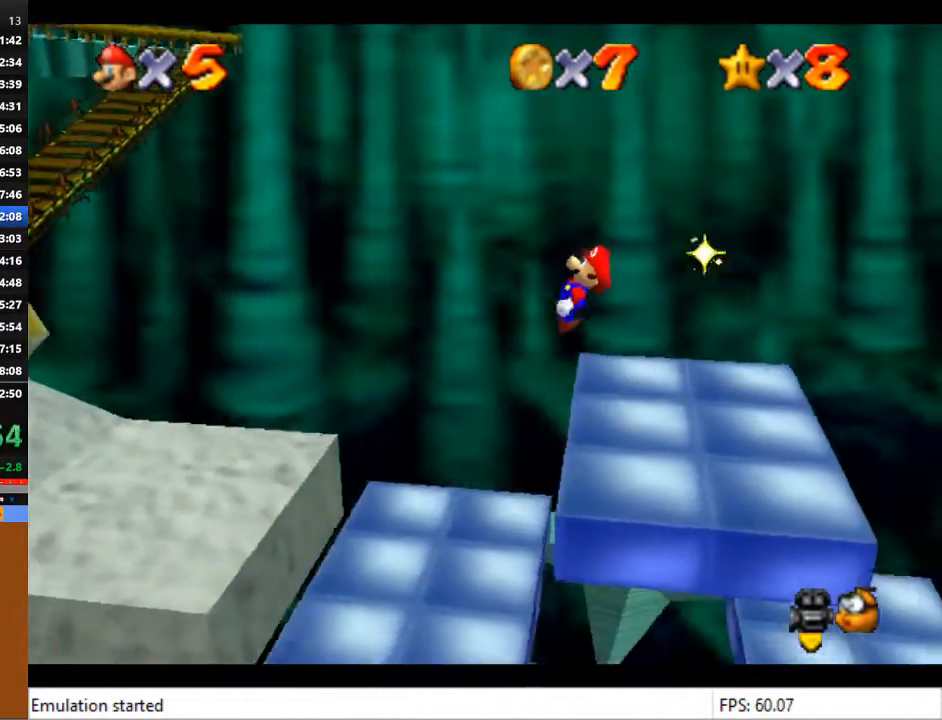
{"buttons": ["CROSS"], "left_stick": "left", "right_stick": "center", "events": [[467, "L2", "up"]]}
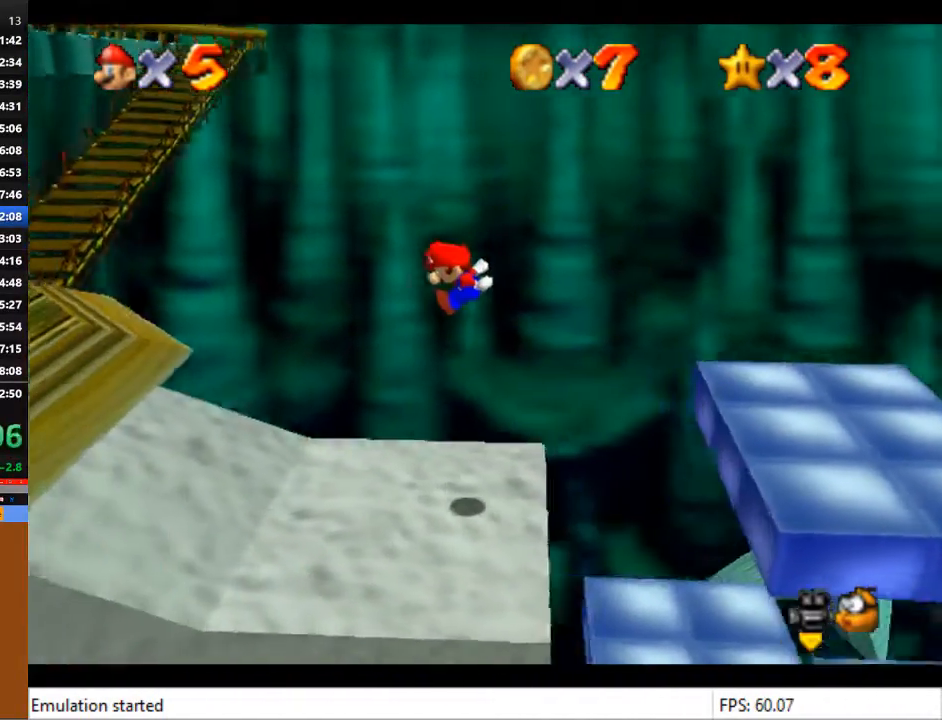
{"buttons": [], "left_stick": "left", "right_stick": "center", "events": [[200, "CROSS", "up"]]}
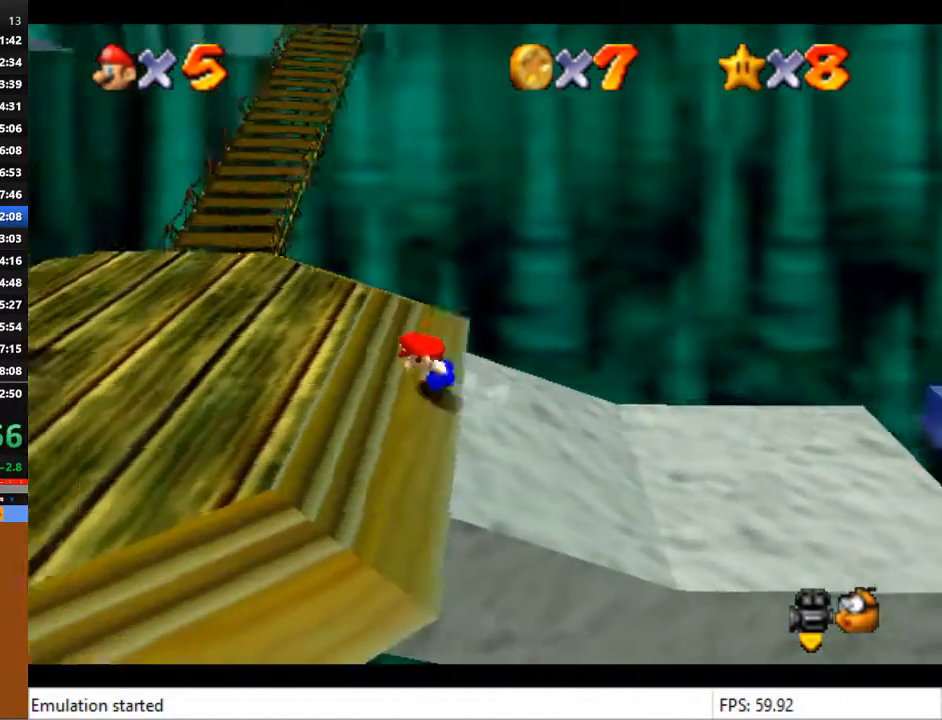
{"buttons": [], "left_stick": "up-left", "right_stick": "center", "events": [[267, "left_stick", "up-left"]]}
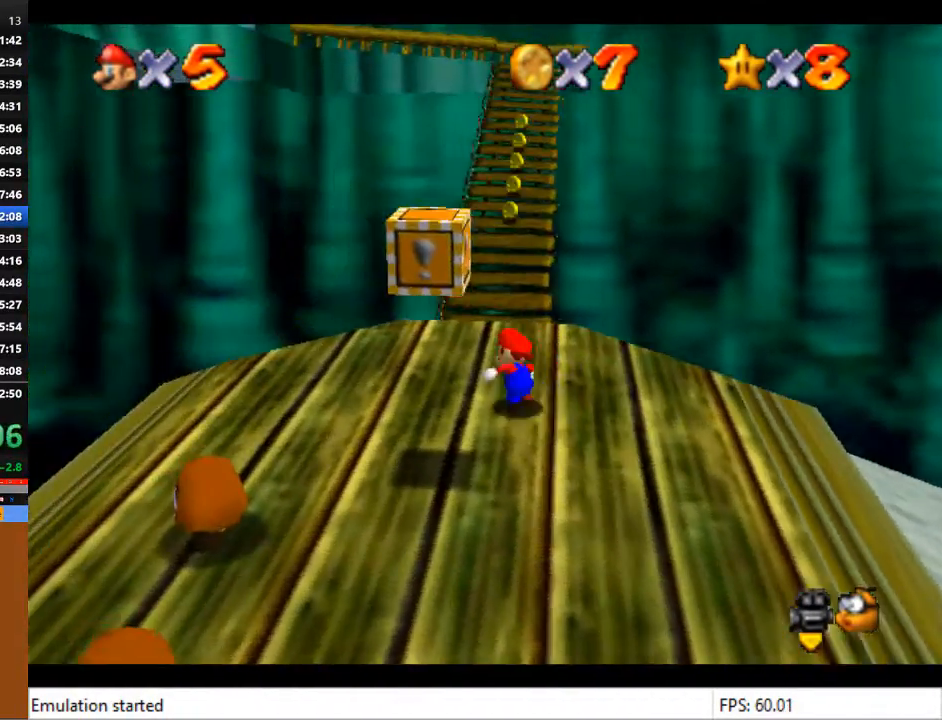
{"buttons": ["CROSS", "SQUARE"], "left_stick": "up", "right_stick": "center", "events": [[167, "left_stick", "up"], [400, "CROSS", "down"], [467, "SQUARE", "down"]]}